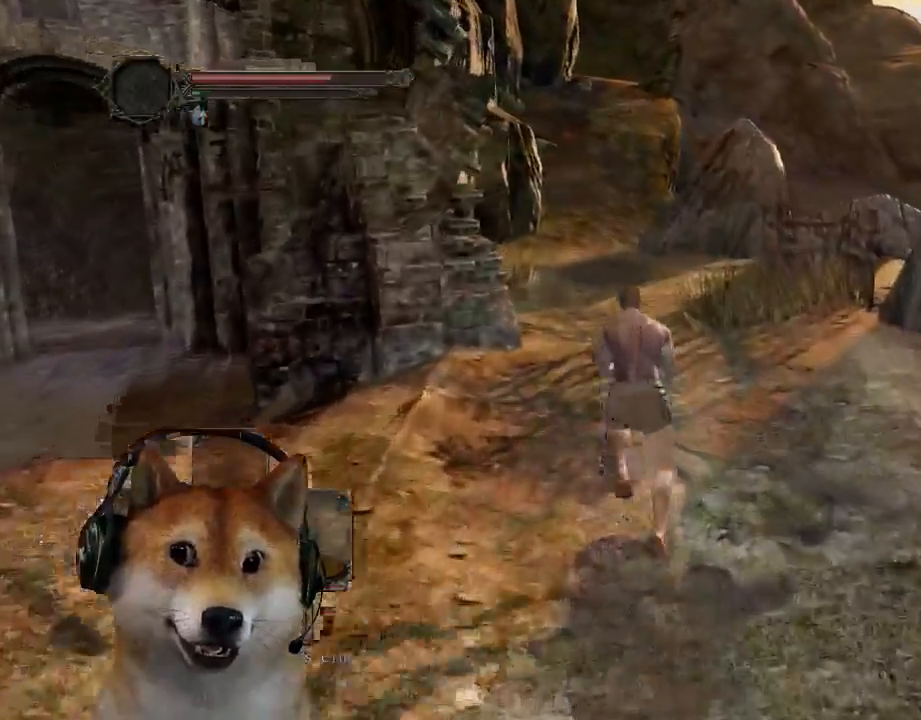
Gameplay with a controller (PlayStation layout); each line is a JSON object with the inputs held at the frame after it. "events" lists button and stick changes between this image and that frame as [ms after this image, input, new state], when the widget could be followed in between. Not read: L2 R2 R3 START.
{"buttons": [], "left_stick": "up", "right_stick": "center", "events": [[100, "CIRCLE", "up"], [167, "right_stick", "down-left"], [333, "right_stick", "center"]]}
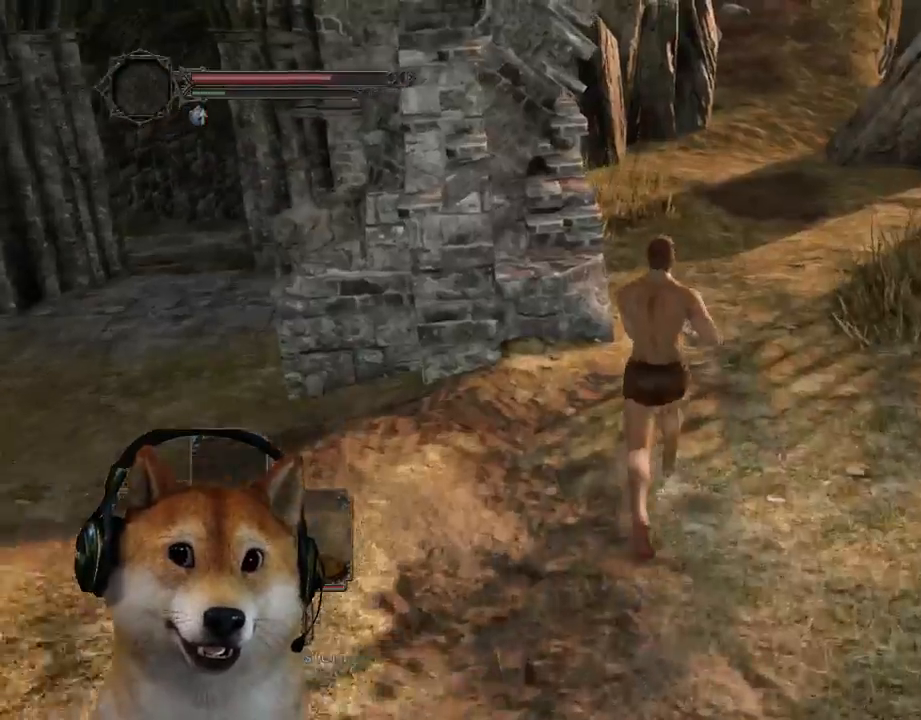
{"buttons": ["CIRCLE"], "left_stick": "up", "right_stick": "center", "events": [[433, "CIRCLE", "down"]]}
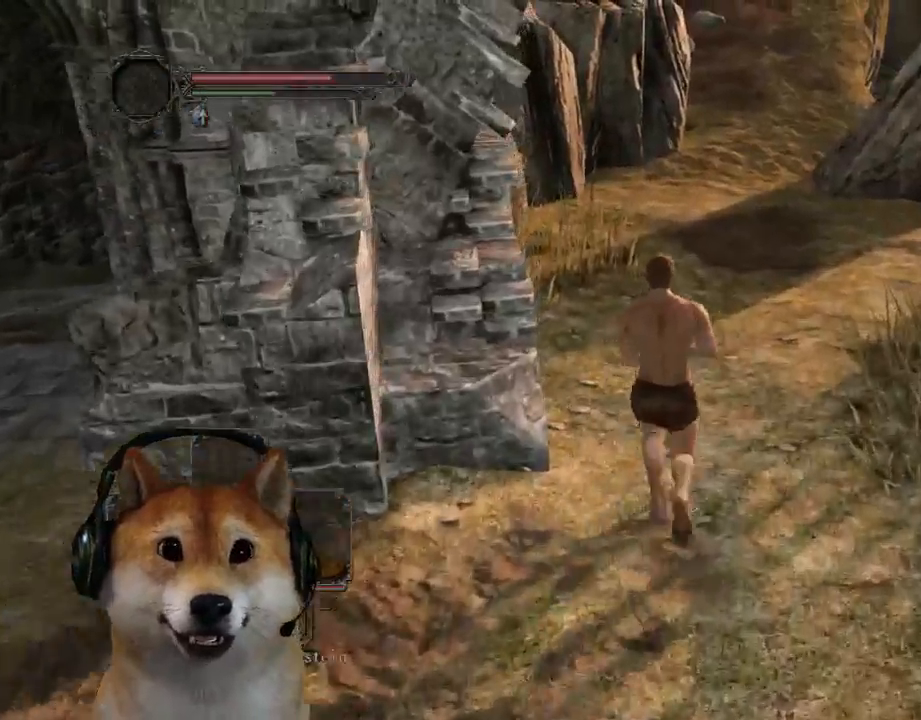
{"buttons": ["CIRCLE"], "left_stick": "up", "right_stick": "center", "events": []}
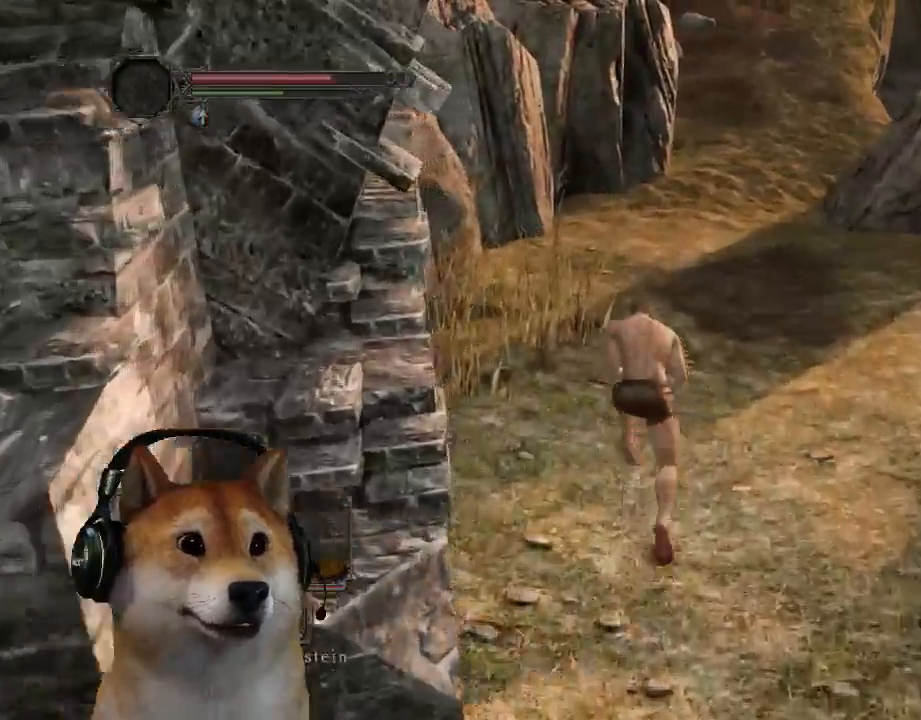
{"buttons": ["CIRCLE"], "left_stick": "up", "right_stick": "center", "events": []}
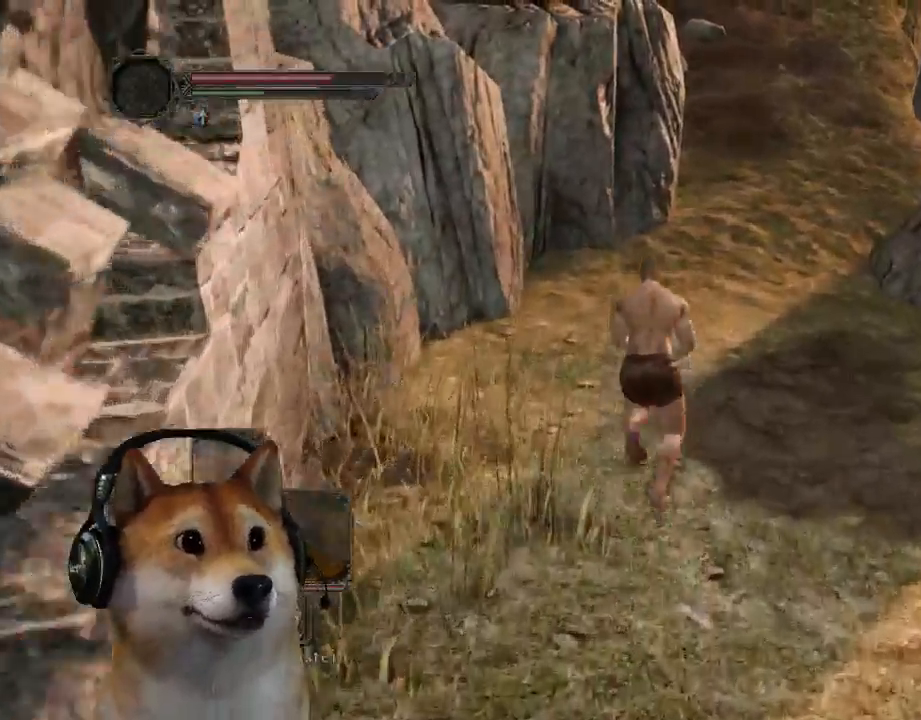
{"buttons": ["CIRCLE"], "left_stick": "up", "right_stick": "center", "events": []}
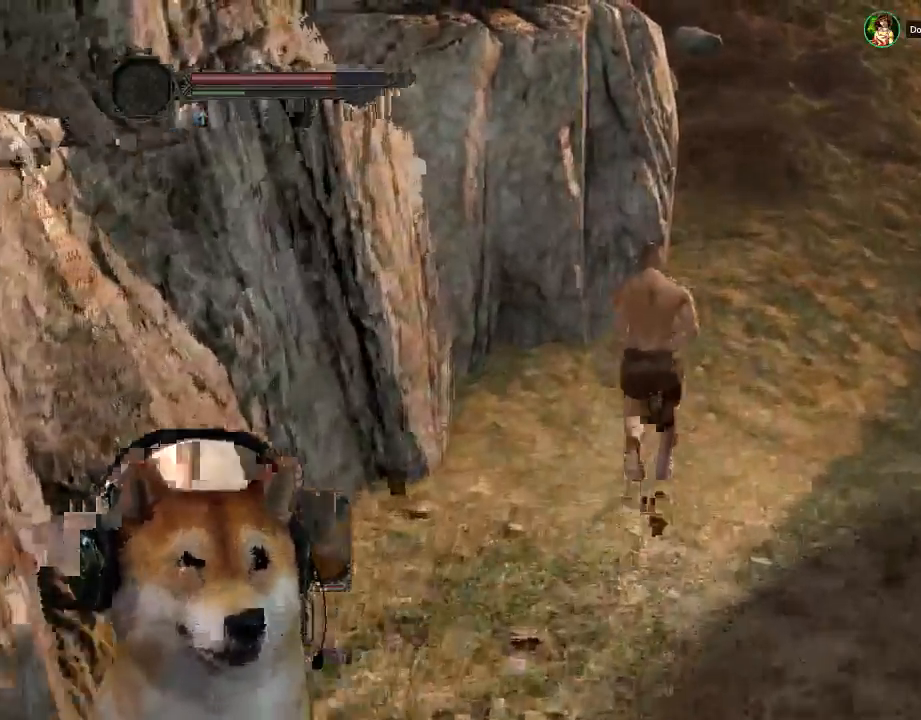
{"buttons": ["CIRCLE"], "left_stick": "up", "right_stick": "center", "events": []}
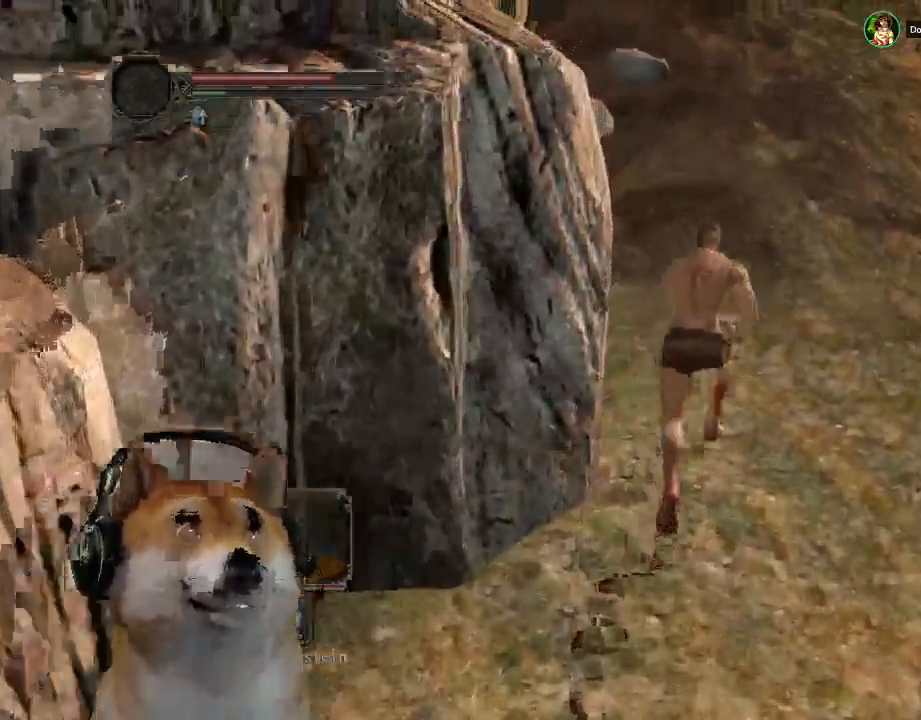
{"buttons": [], "left_stick": "up-right", "right_stick": "left", "events": [[333, "CIRCLE", "up"], [467, "left_stick", "up-right"], [467, "right_stick", "left"]]}
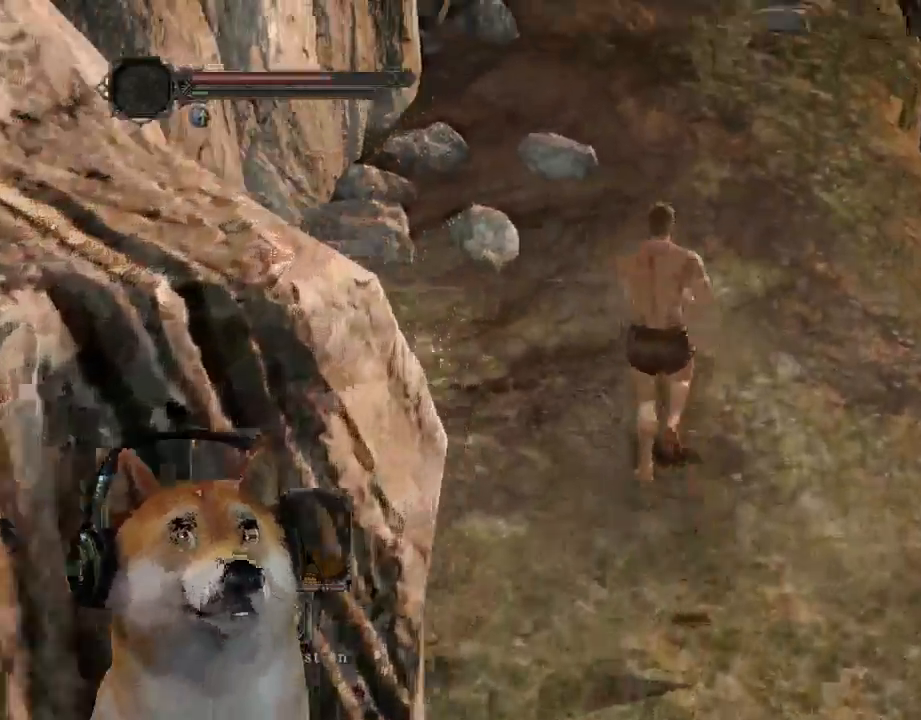
{"buttons": ["CIRCLE"], "left_stick": "up", "right_stick": "center", "events": [[67, "right_stick", "center"], [433, "left_stick", "up"], [467, "CIRCLE", "down"]]}
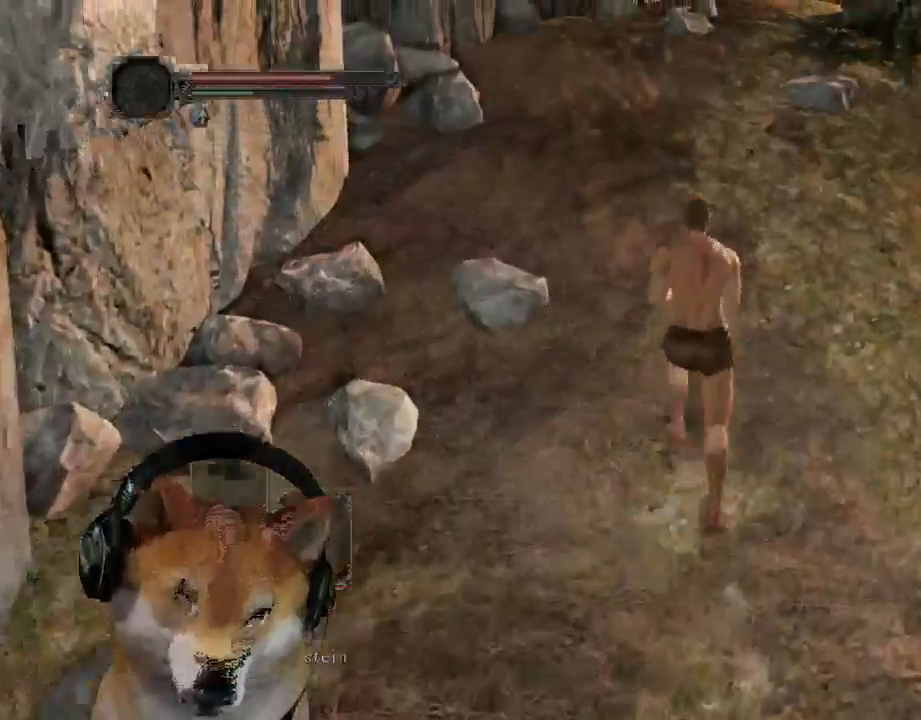
{"buttons": ["CIRCLE"], "left_stick": "up", "right_stick": "center", "events": []}
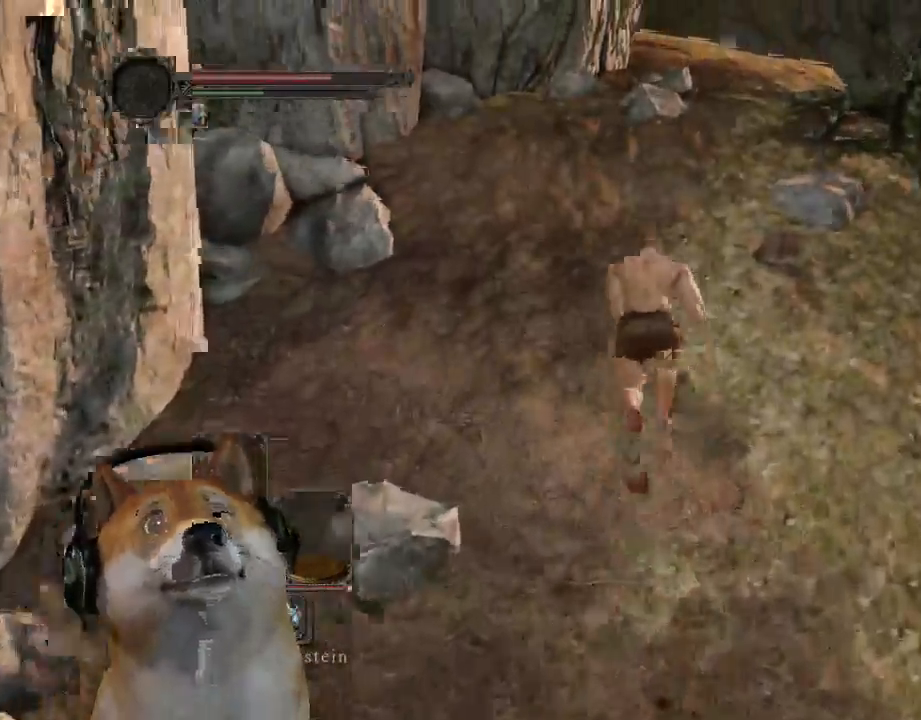
{"buttons": ["CIRCLE"], "left_stick": "up-right", "right_stick": "center", "events": [[467, "left_stick", "up-right"]]}
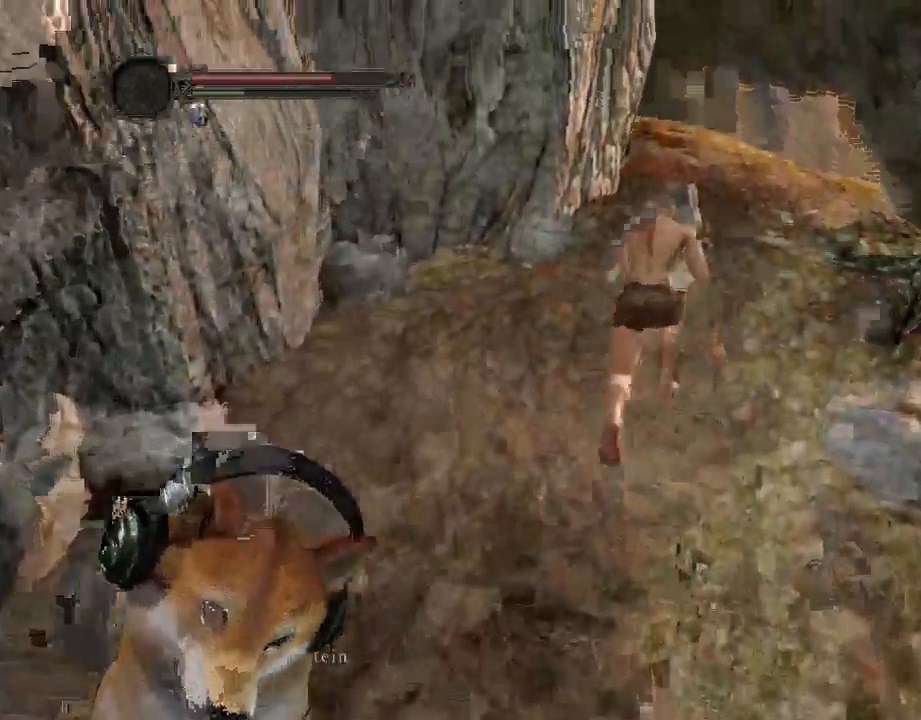
{"buttons": [], "left_stick": "up-right", "right_stick": "down-left", "events": [[100, "CIRCLE", "up"], [167, "right_stick", "down-left"]]}
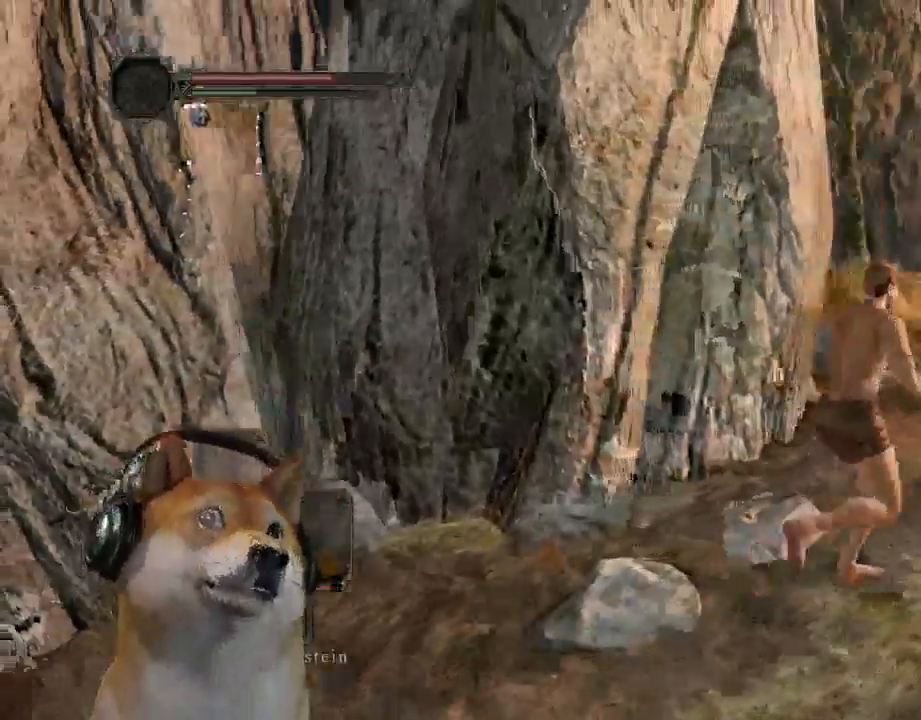
{"buttons": ["CIRCLE"], "left_stick": "up-right", "right_stick": "center", "events": [[233, "right_stick", "center"], [267, "CIRCLE", "down"]]}
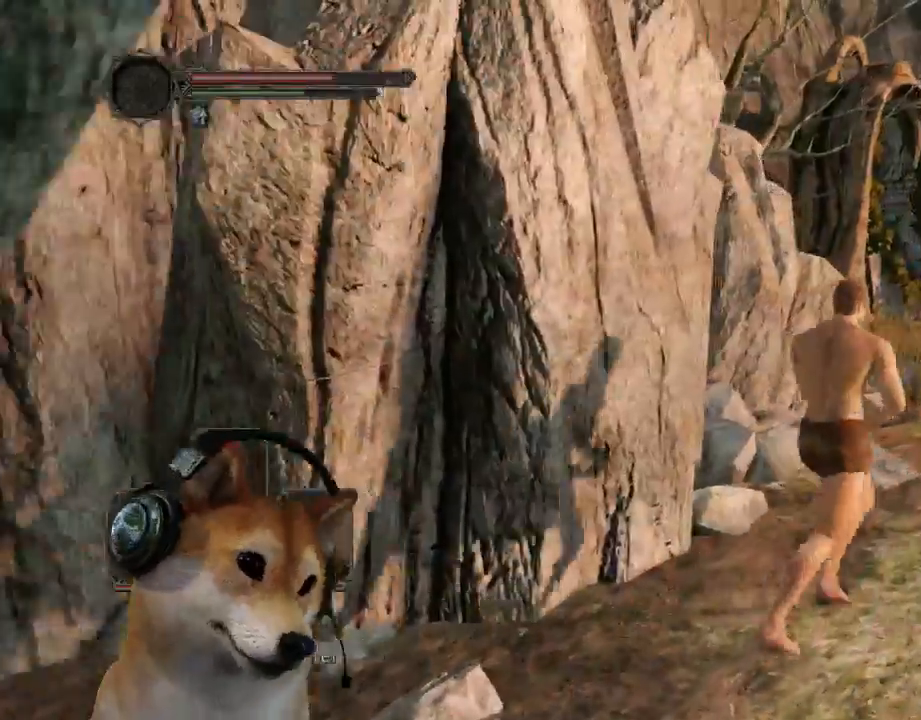
{"buttons": ["CIRCLE"], "left_stick": "up", "right_stick": "center", "events": [[333, "left_stick", "up"]]}
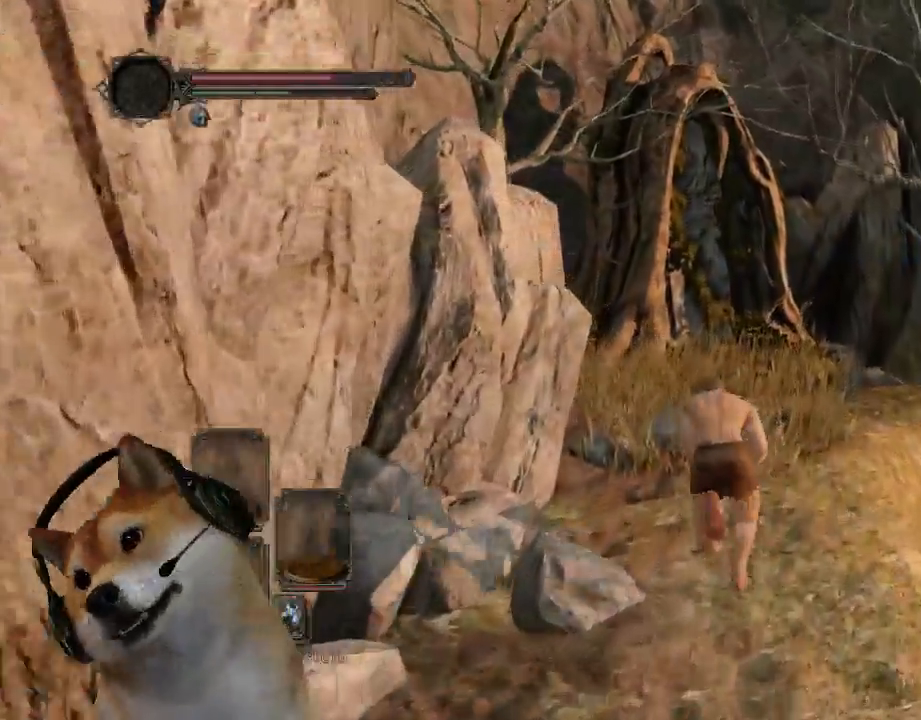
{"buttons": ["CIRCLE"], "left_stick": "up", "right_stick": "center", "events": []}
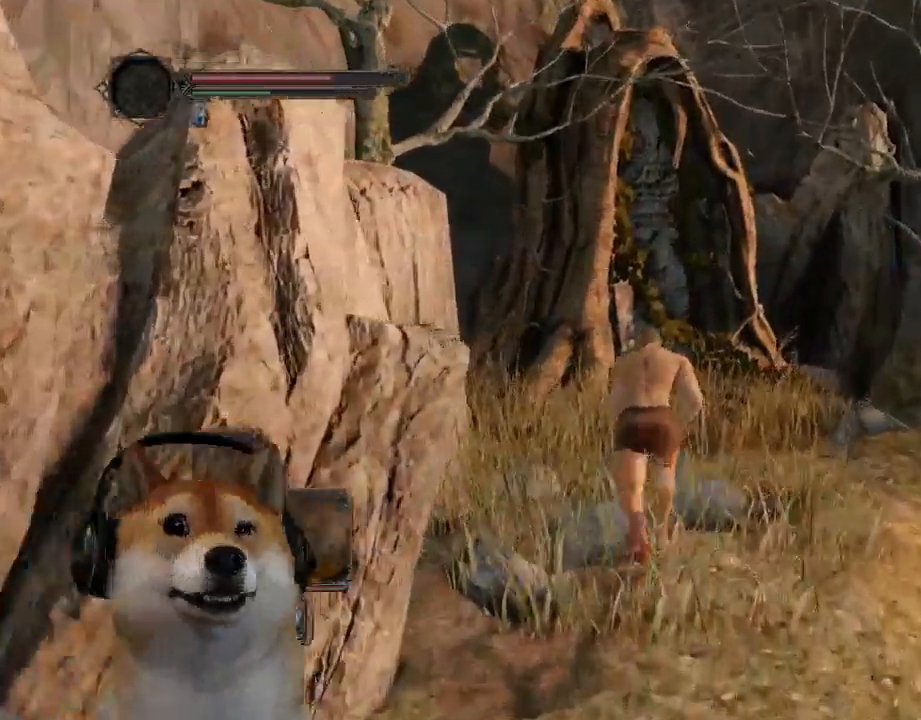
{"buttons": [], "left_stick": "up-left", "right_stick": "center", "events": [[133, "left_stick", "up-left"], [433, "CIRCLE", "up"]]}
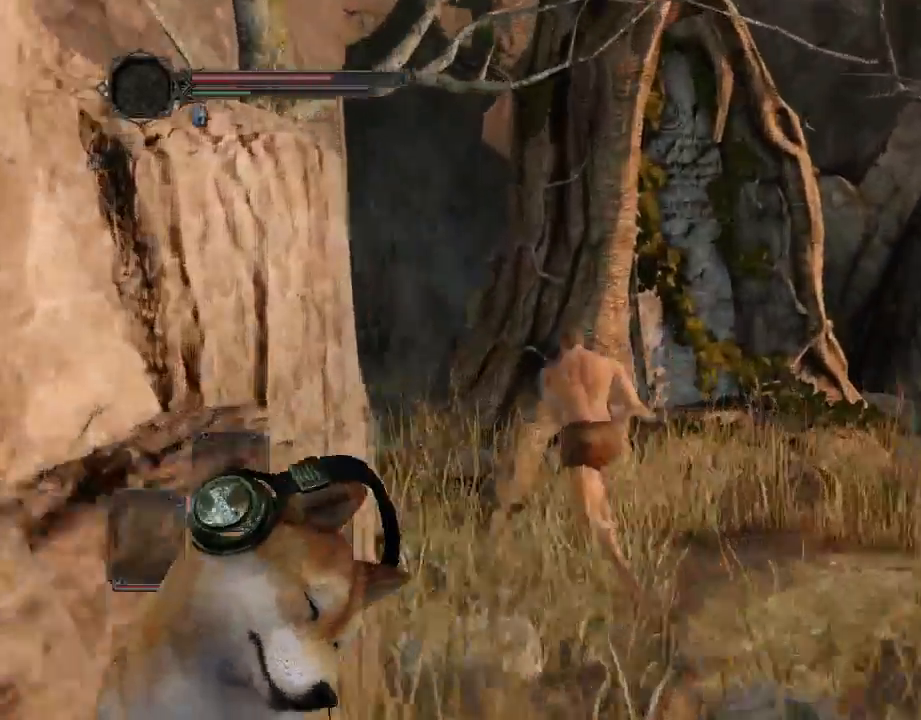
{"buttons": [], "left_stick": "up-left", "right_stick": "center", "events": [[33, "CROSS", "down"], [133, "CROSS", "up"], [233, "CROSS", "down"], [267, "CROSS", "up"], [367, "CROSS", "down"], [433, "CROSS", "up"]]}
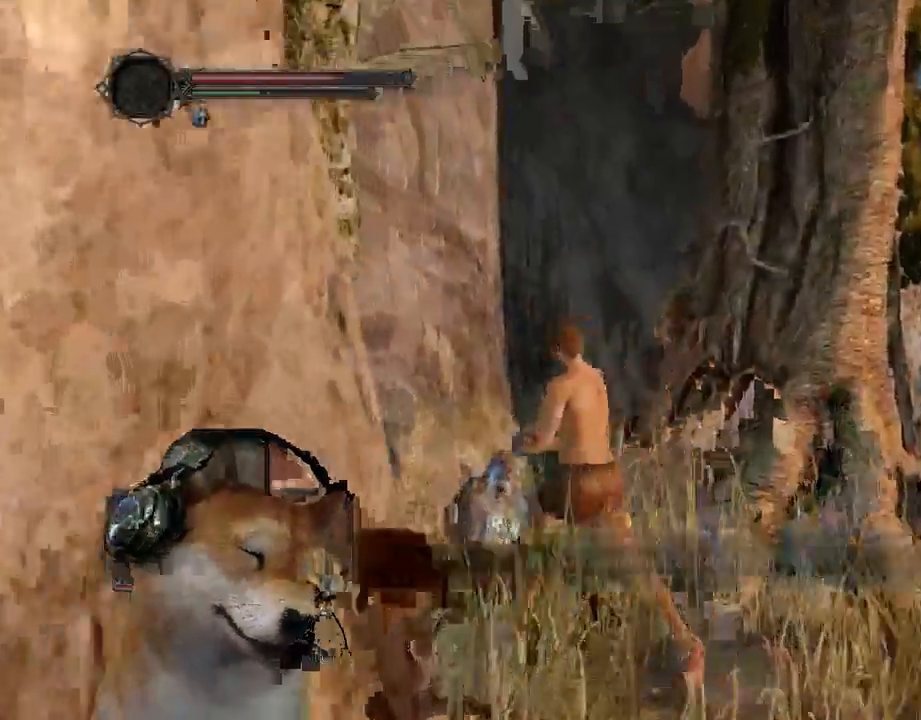
{"buttons": ["CROSS"], "left_stick": "down", "right_stick": "center", "events": [[33, "CROSS", "down"], [100, "CROSS", "up"], [167, "CROSS", "down"], [267, "CROSS", "up"], [300, "left_stick", "down-left"], [333, "CROSS", "down"], [367, "left_stick", "down"], [433, "CROSS", "up"], [500, "CROSS", "down"]]}
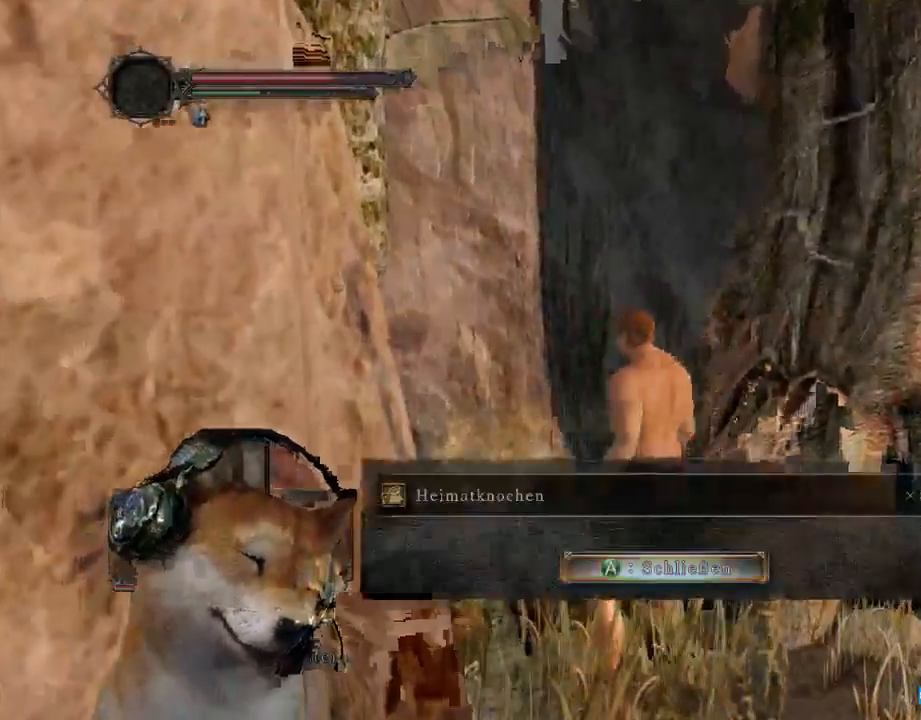
{"buttons": ["CIRCLE"], "left_stick": "down", "right_stick": "left", "events": [[67, "CROSS", "up"], [167, "right_stick", "down-left"], [233, "right_stick", "left"], [467, "CIRCLE", "down"]]}
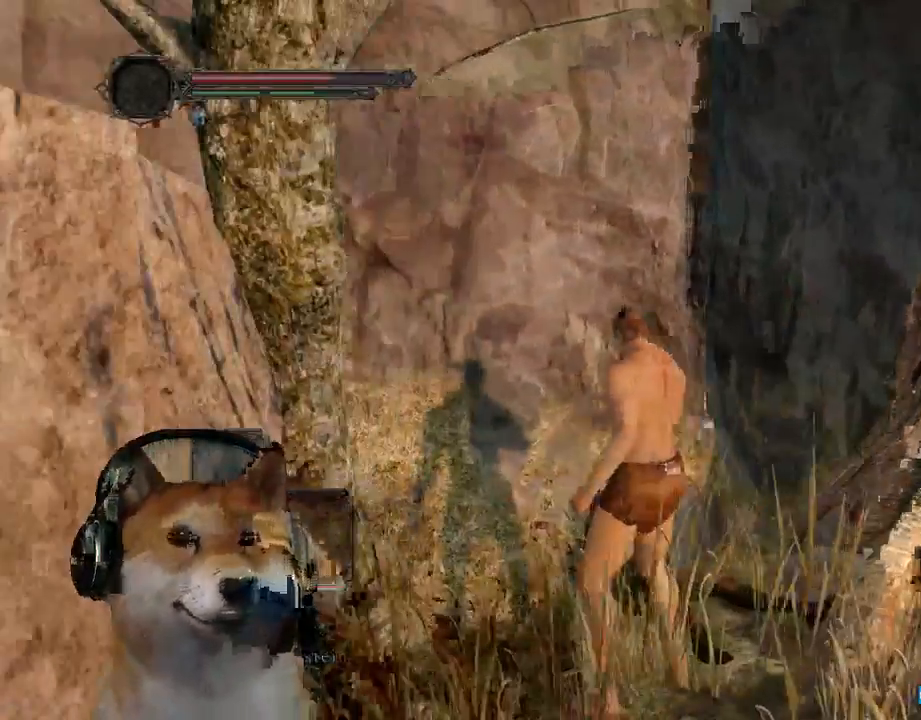
{"buttons": ["CIRCLE"], "left_stick": "down", "right_stick": "left", "events": [[67, "CIRCLE", "up"], [133, "CIRCLE", "down"], [233, "CIRCLE", "up"], [300, "CIRCLE", "down"], [400, "CIRCLE", "up"], [467, "CIRCLE", "down"]]}
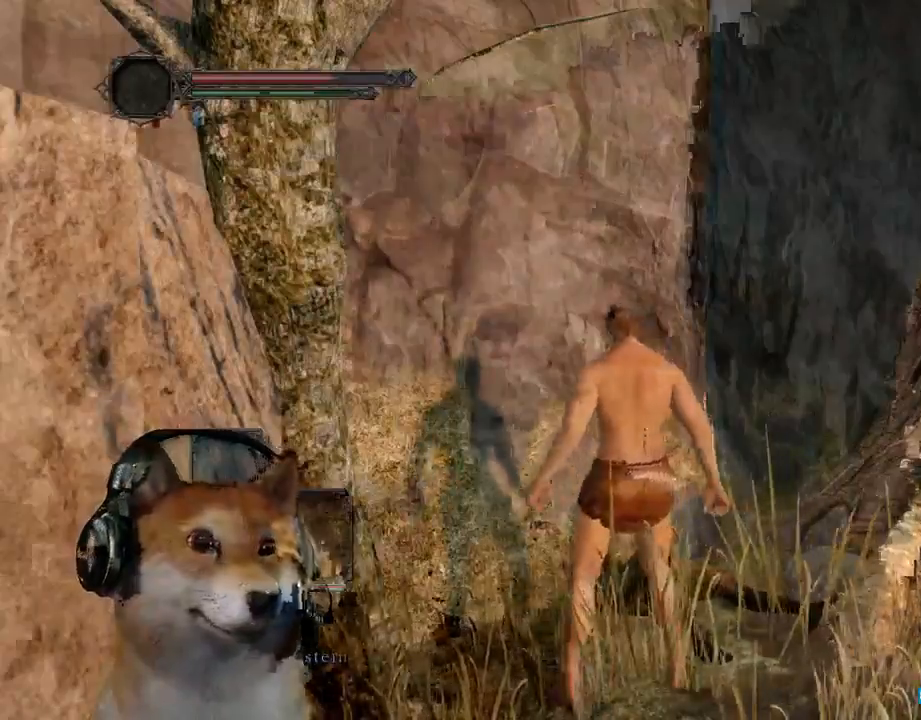
{"buttons": [], "left_stick": "down-left", "right_stick": "left", "events": [[67, "CIRCLE", "up"], [133, "CIRCLE", "down"], [233, "CIRCLE", "up"], [400, "left_stick", "down-left"]]}
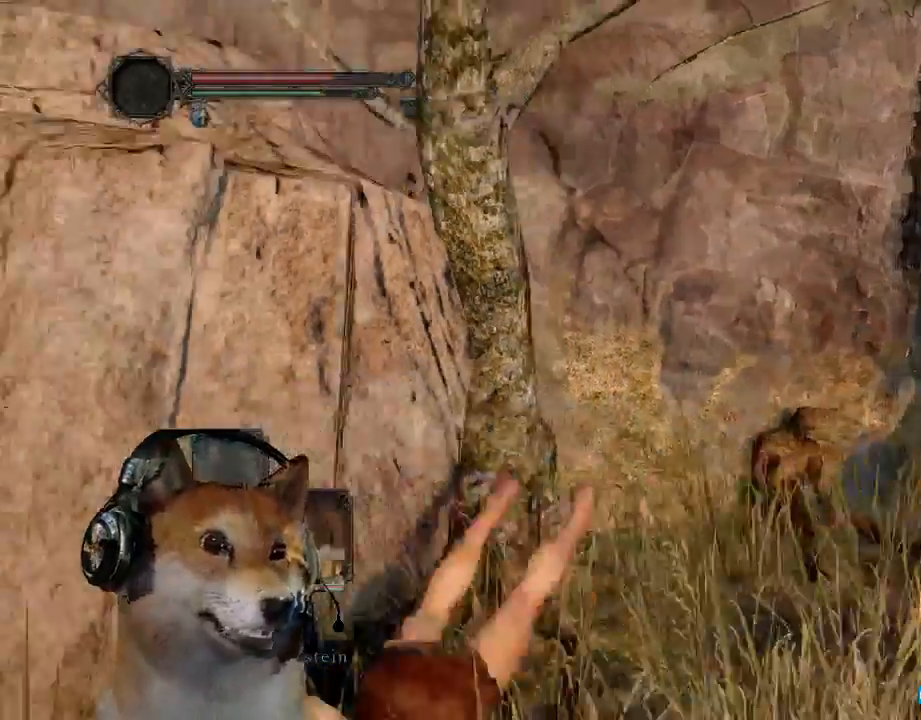
{"buttons": ["CIRCLE"], "left_stick": "up-left", "right_stick": "center", "events": [[100, "left_stick", "left"], [133, "right_stick", "center"], [200, "CIRCLE", "down"], [200, "left_stick", "up-left"]]}
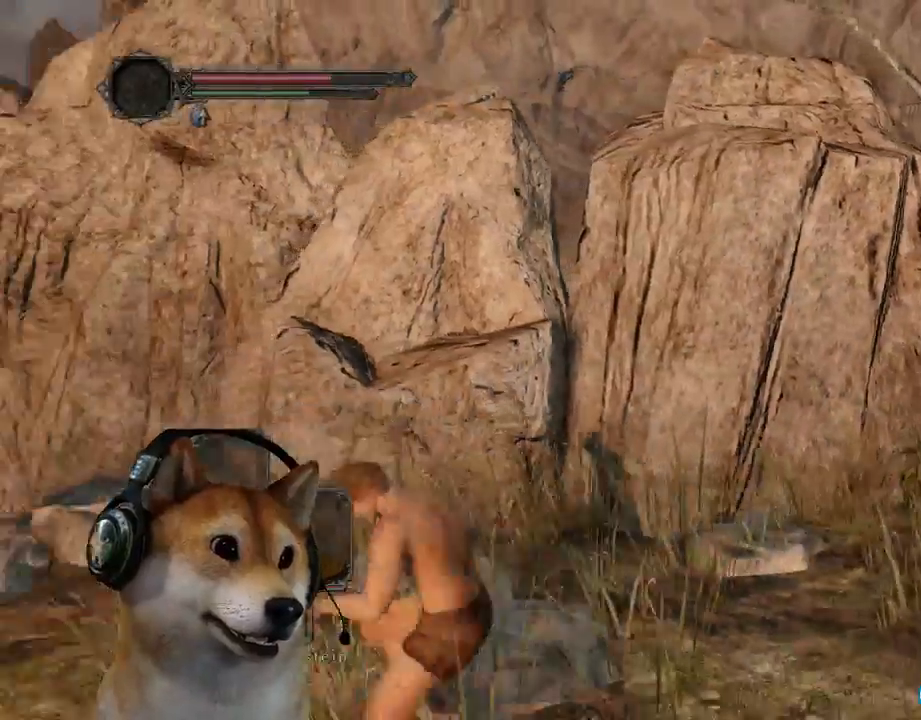
{"buttons": ["CIRCLE"], "left_stick": "up-left", "right_stick": "center", "events": []}